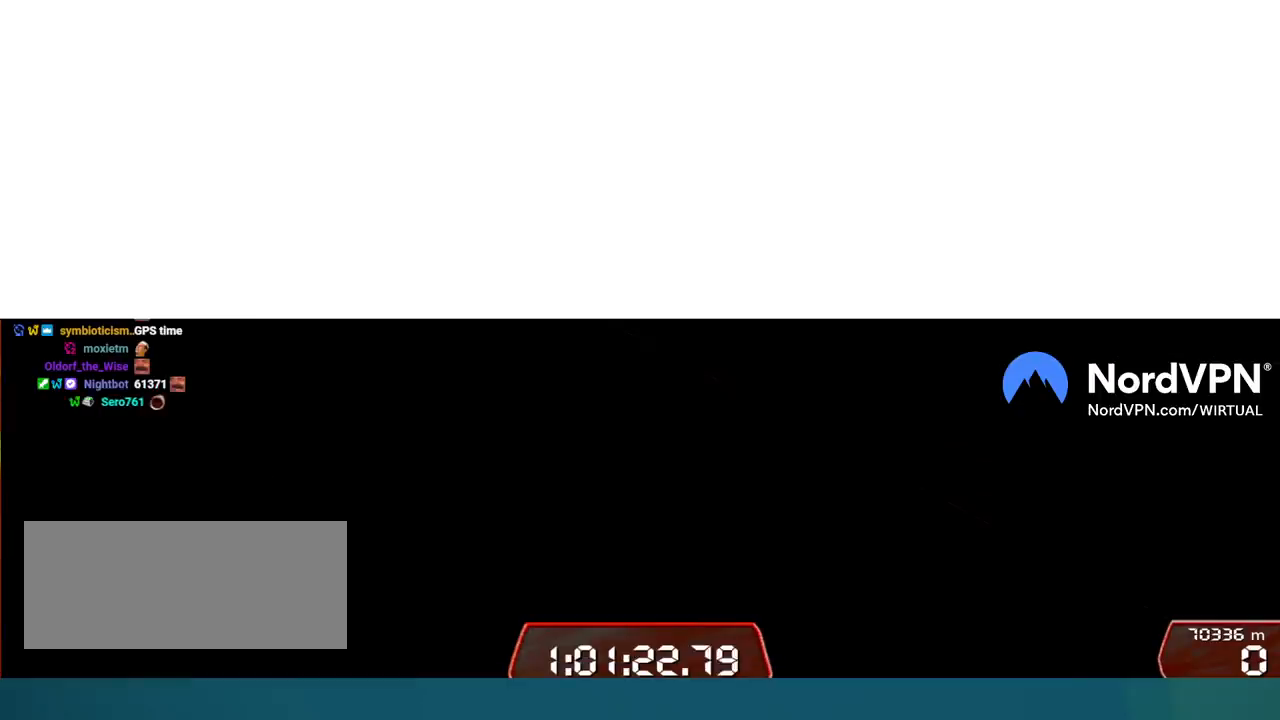
Gameplay with keyboard; each line is a JSON object with the keys held at the frame after it. "events" lists presses ("down") and releases ("up") of "brake", "down", "left", "right" and "up" between this image and that frame as [ms after this image, input, new state], when the widget could be followed in between. No other keys are recorded. Mouse input is not recorded. Key names are as the overlay labels them; some are game actions (e.g. jump) rather than physical keys.
{"keys": [], "events": []}
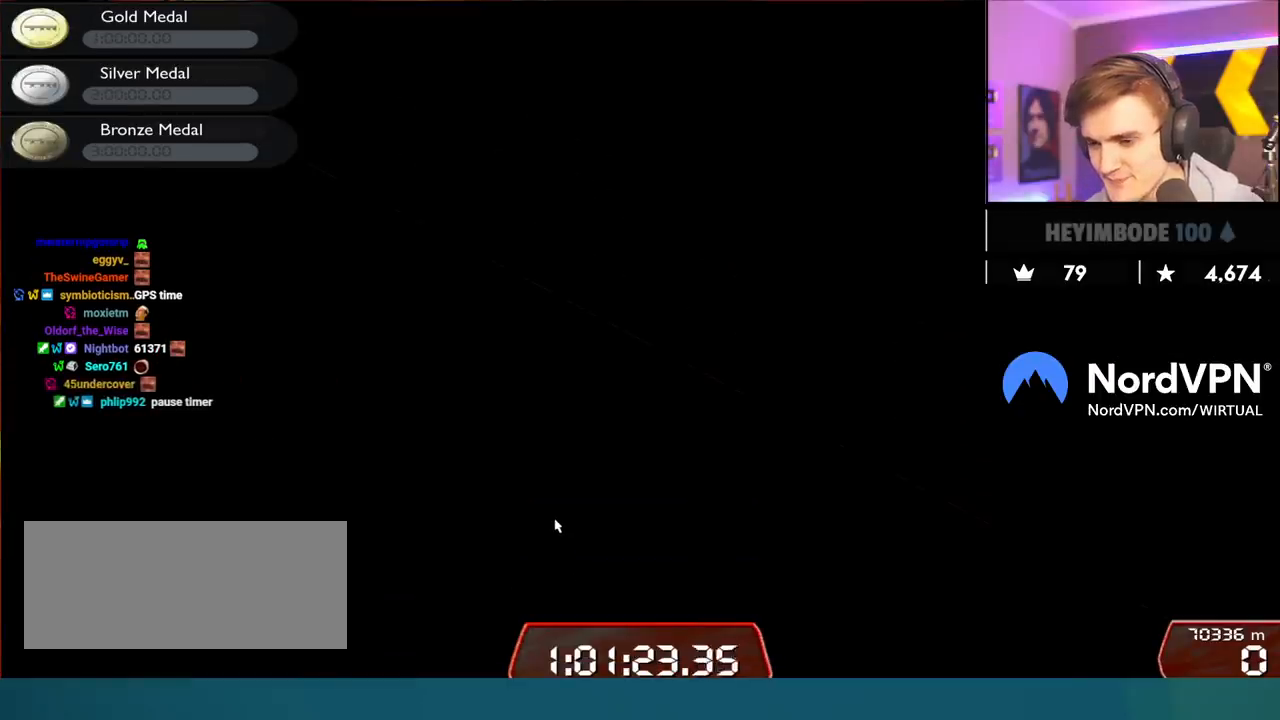
{"keys": [], "events": []}
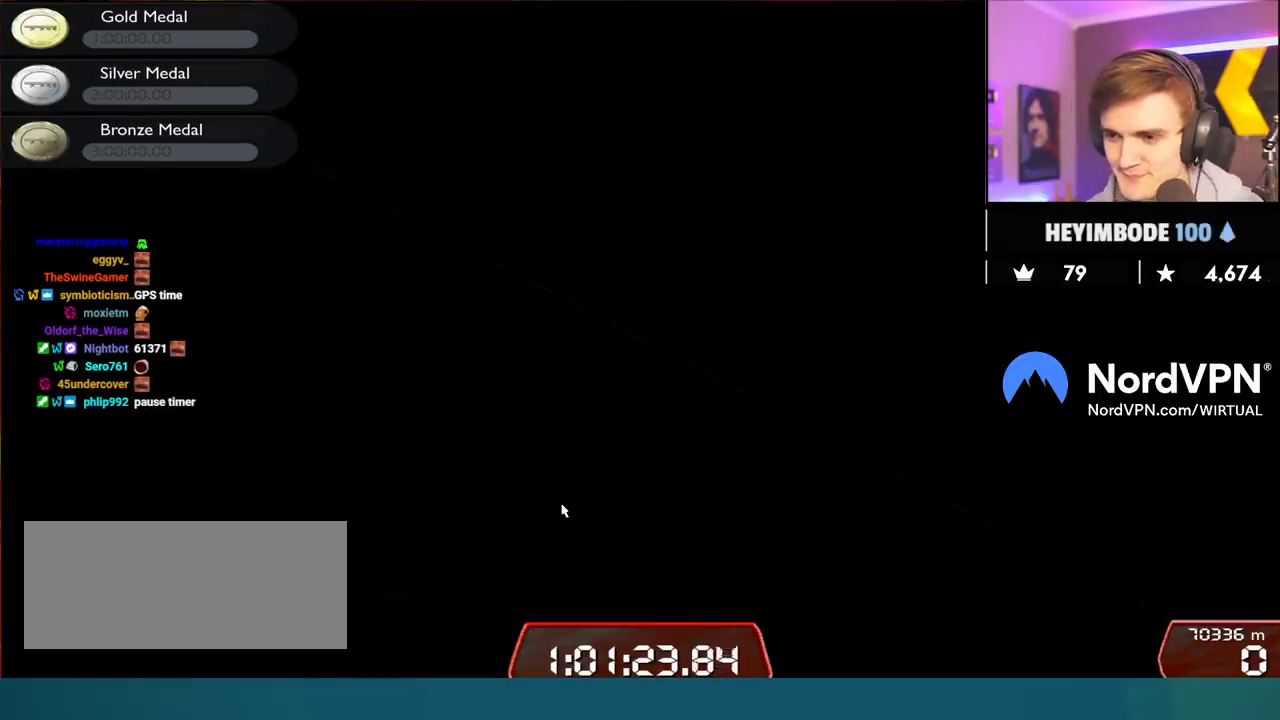
{"keys": ["up"], "events": [[500, "up", "down"]]}
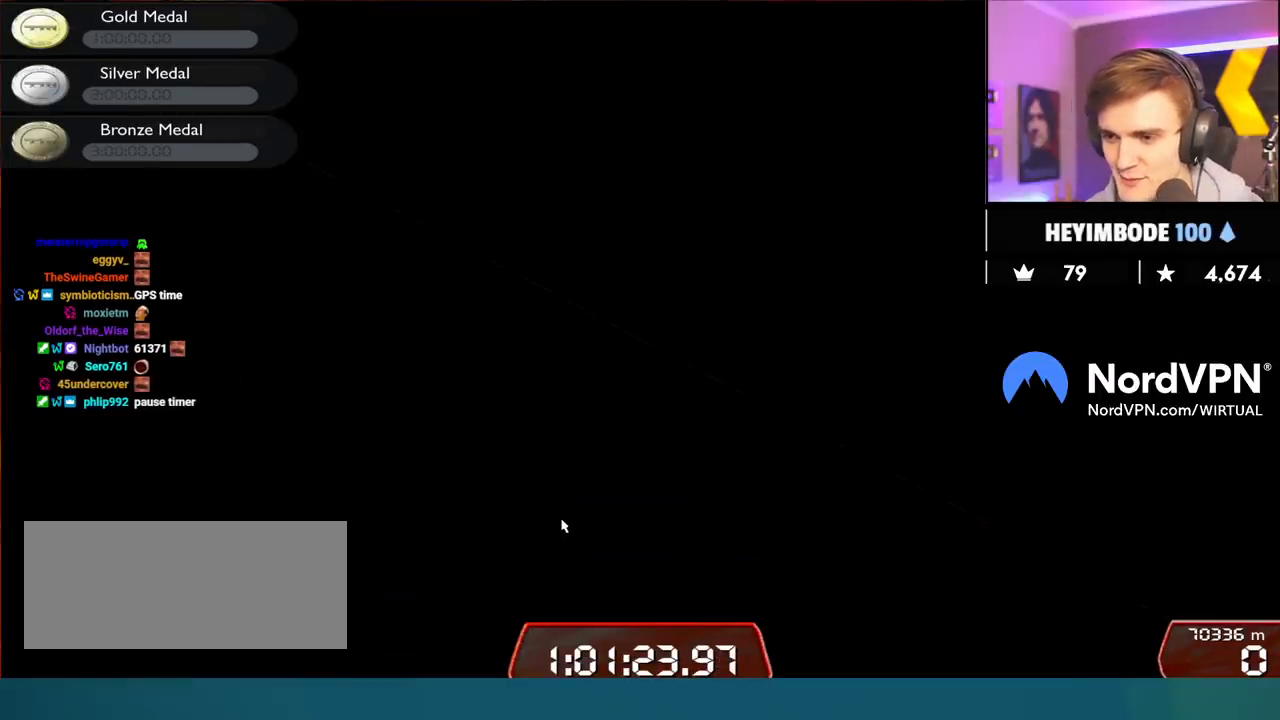
{"keys": ["up"], "events": []}
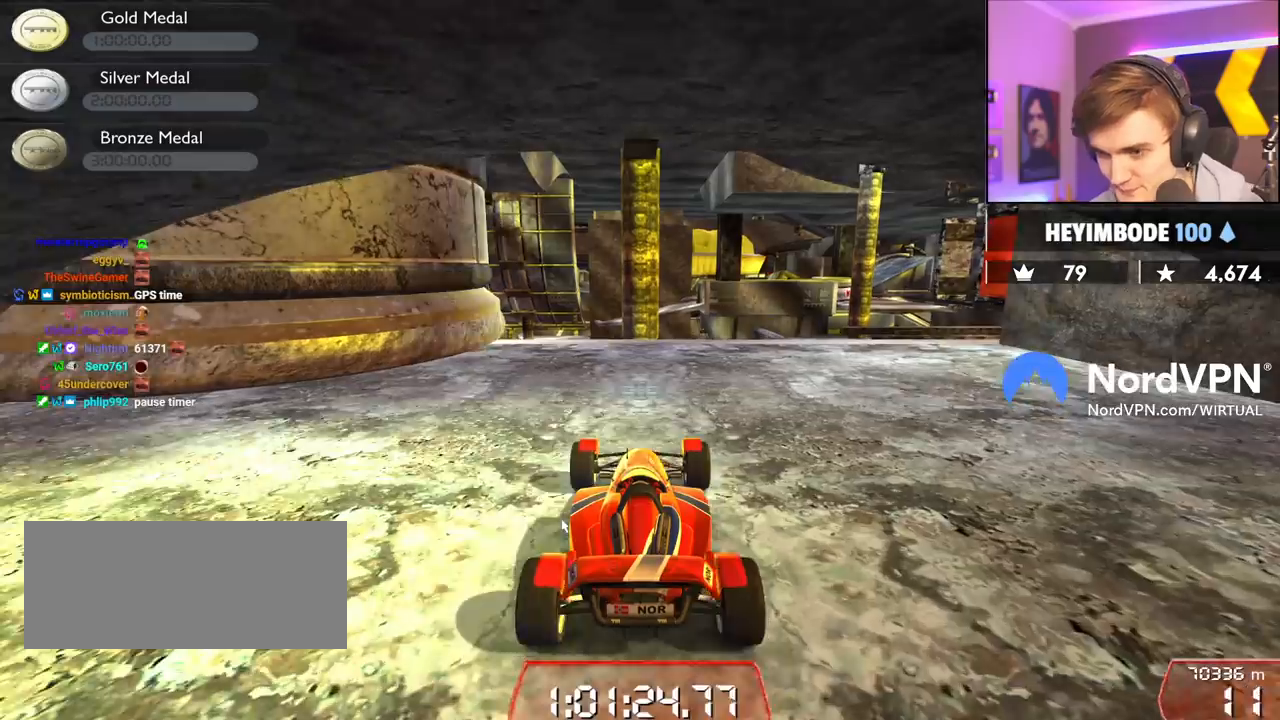
{"keys": ["right", "up"], "events": [[250, "right", "down"]]}
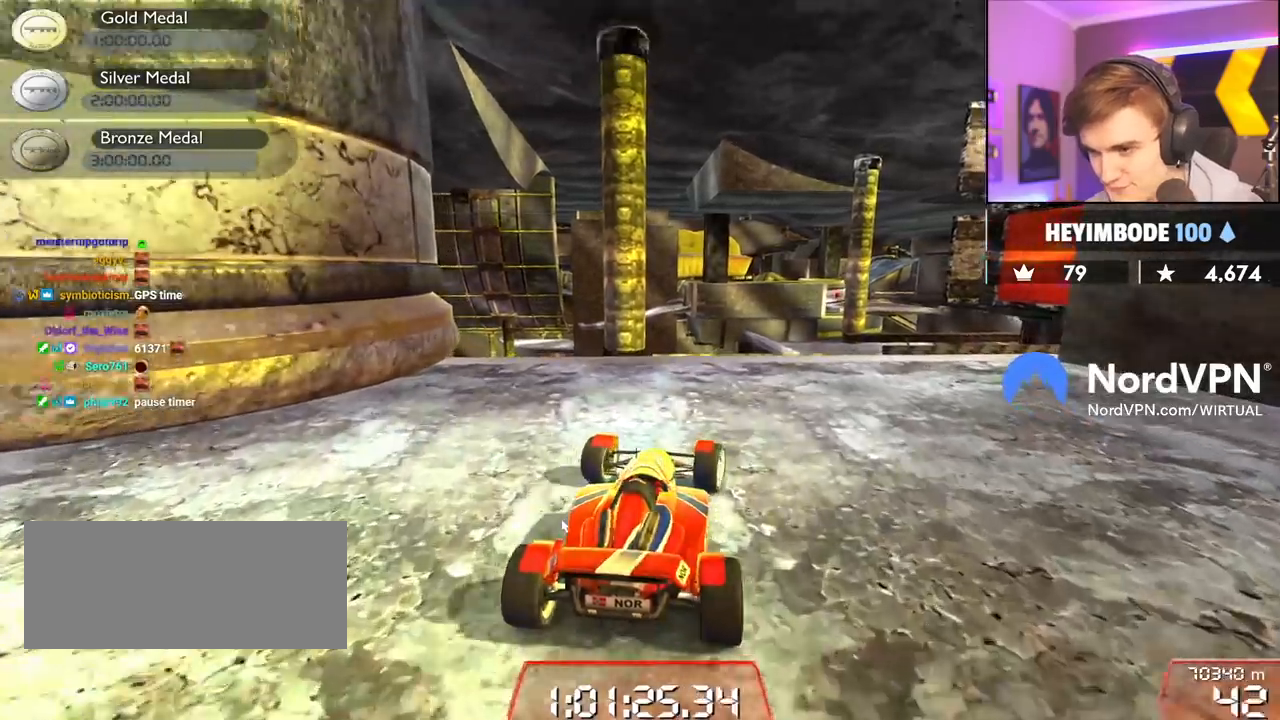
{"keys": ["right", "up"], "events": []}
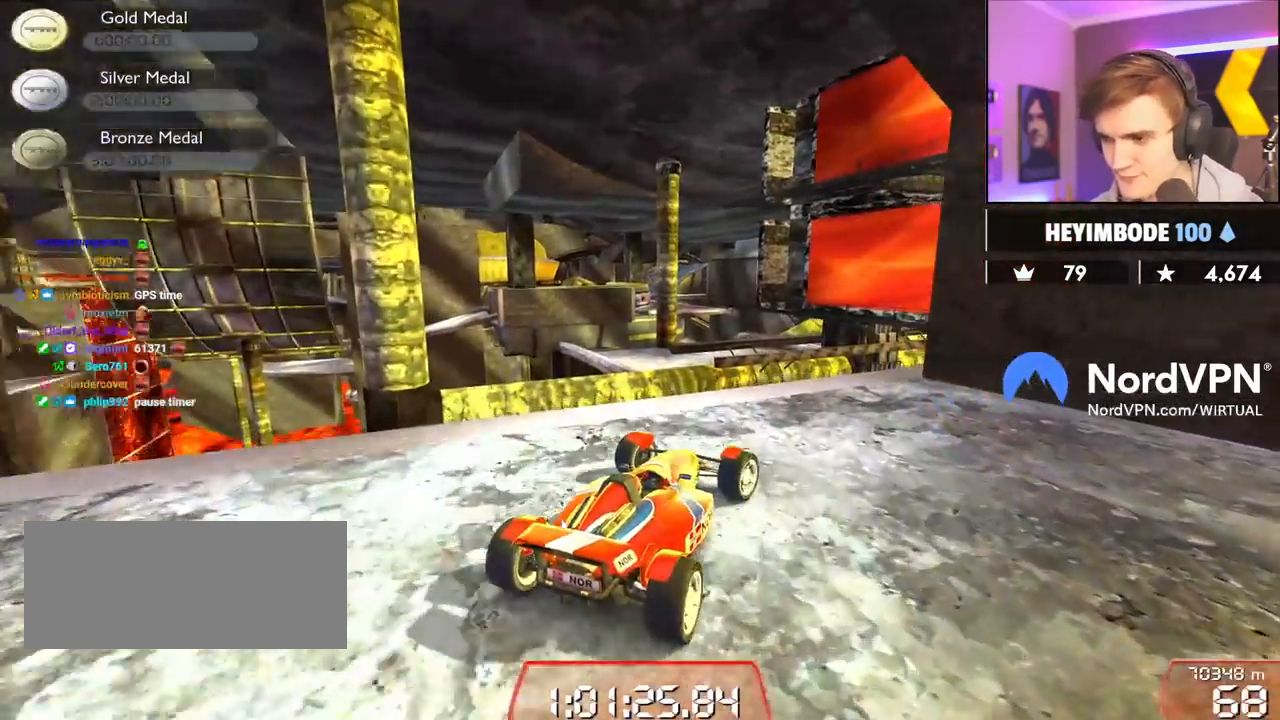
{"keys": ["right", "up"], "events": [[100, "right", "up"], [234, "left", "down"], [384, "left", "up"], [467, "right", "down"]]}
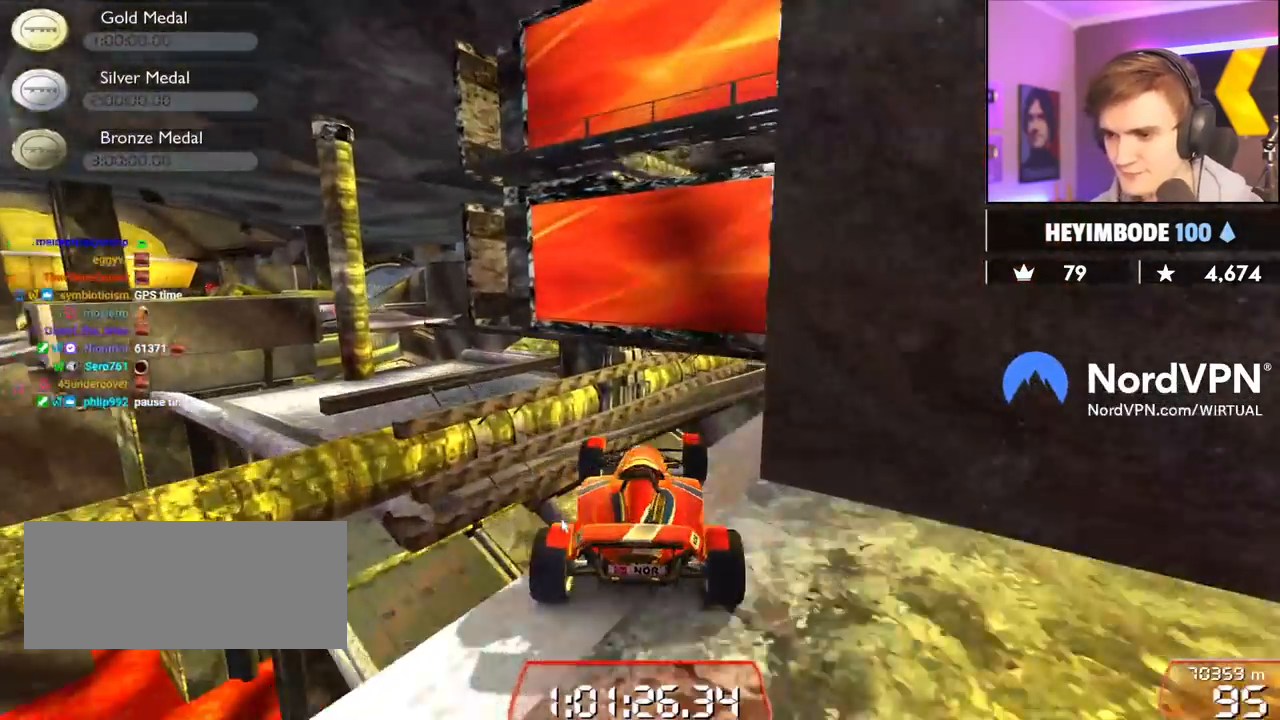
{"keys": [], "events": [[117, "right", "up"], [200, "up", "up"]]}
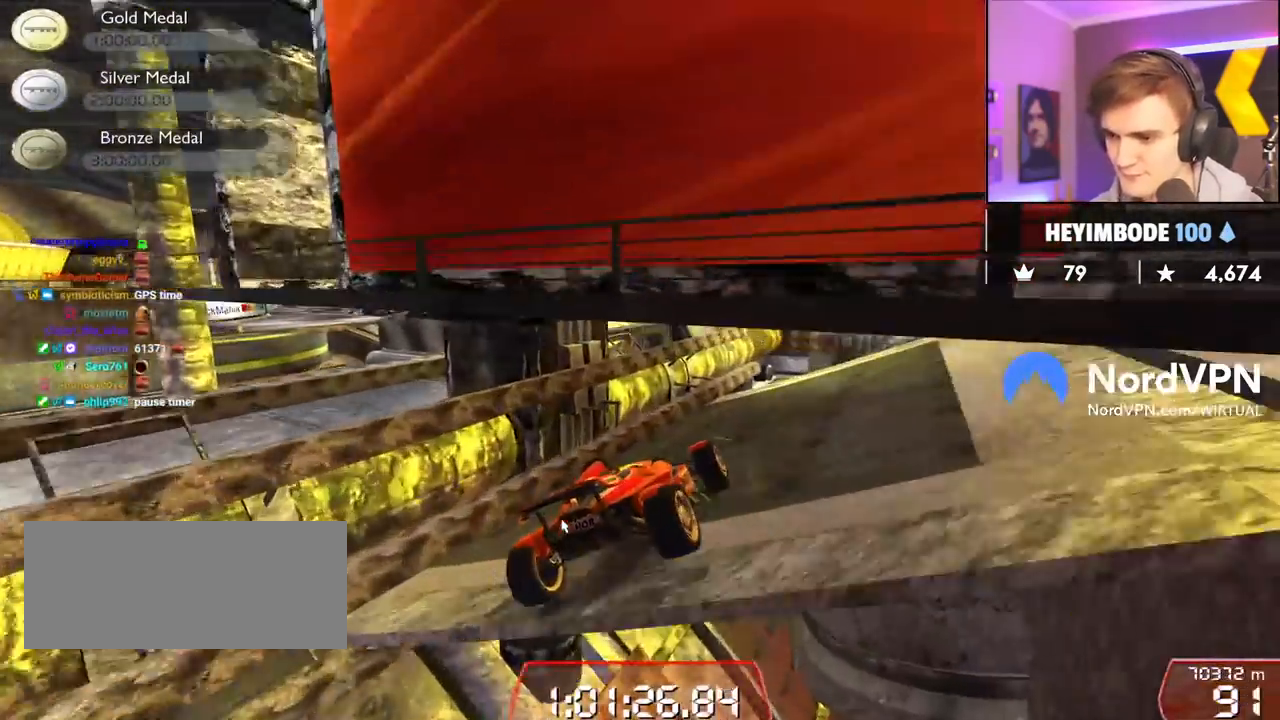
{"keys": ["up"], "events": [[34, "right", "down"], [184, "right", "up"], [267, "right", "down"], [284, "up", "down"], [417, "right", "up"]]}
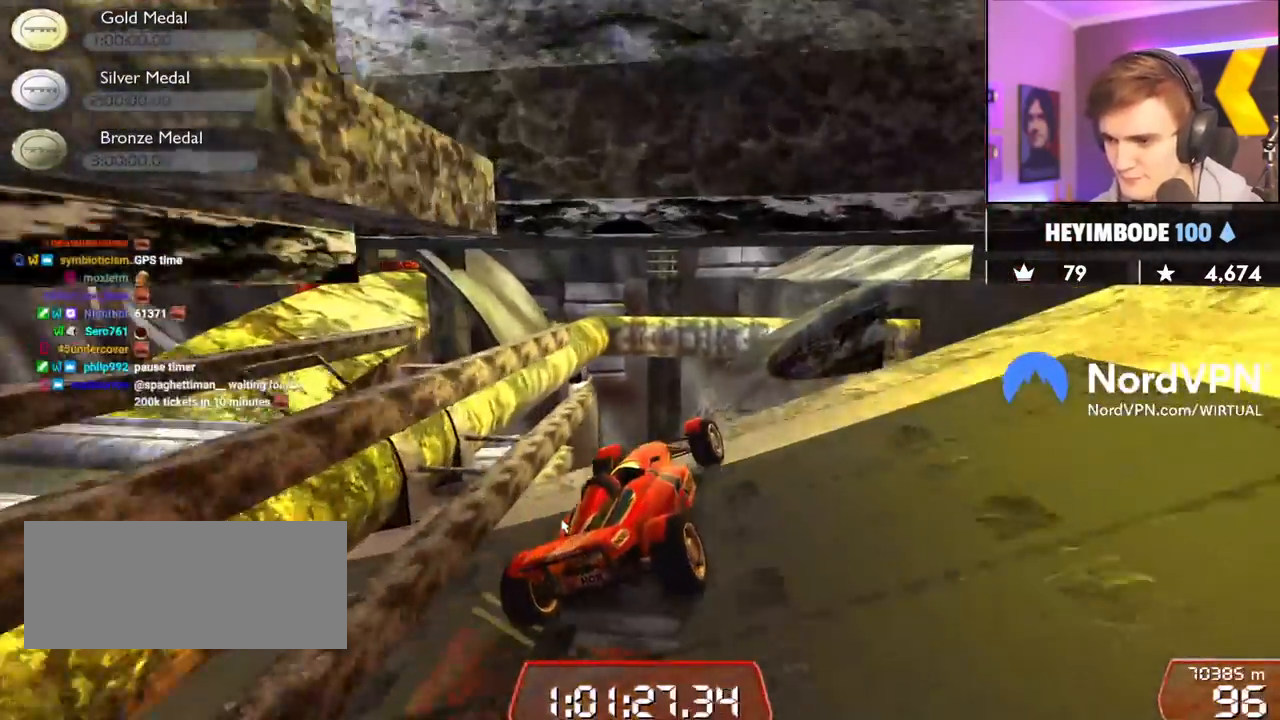
{"keys": ["right"], "events": [[50, "right", "down"], [150, "right", "up"], [150, "up", "up"], [184, "brake", "down"], [334, "brake", "up"], [334, "right", "down"]]}
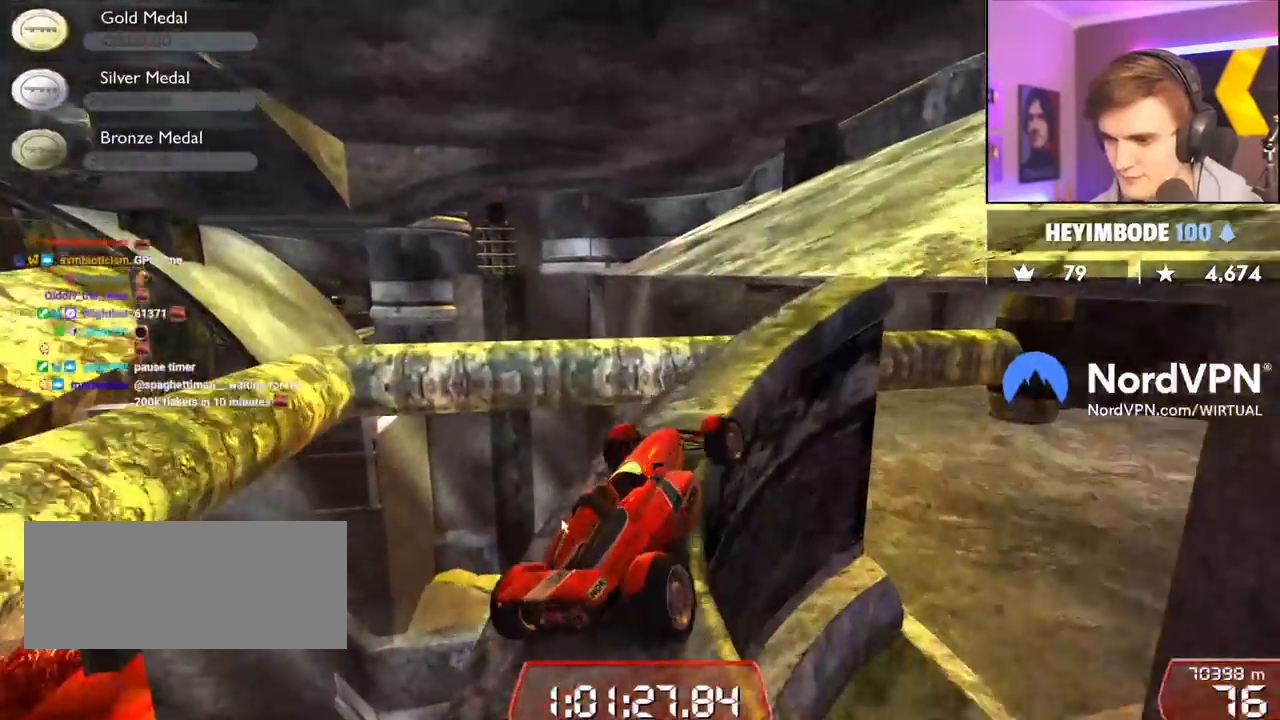
{"keys": ["left", "up"], "events": [[67, "up", "down"], [117, "right", "up"], [350, "left", "down"]]}
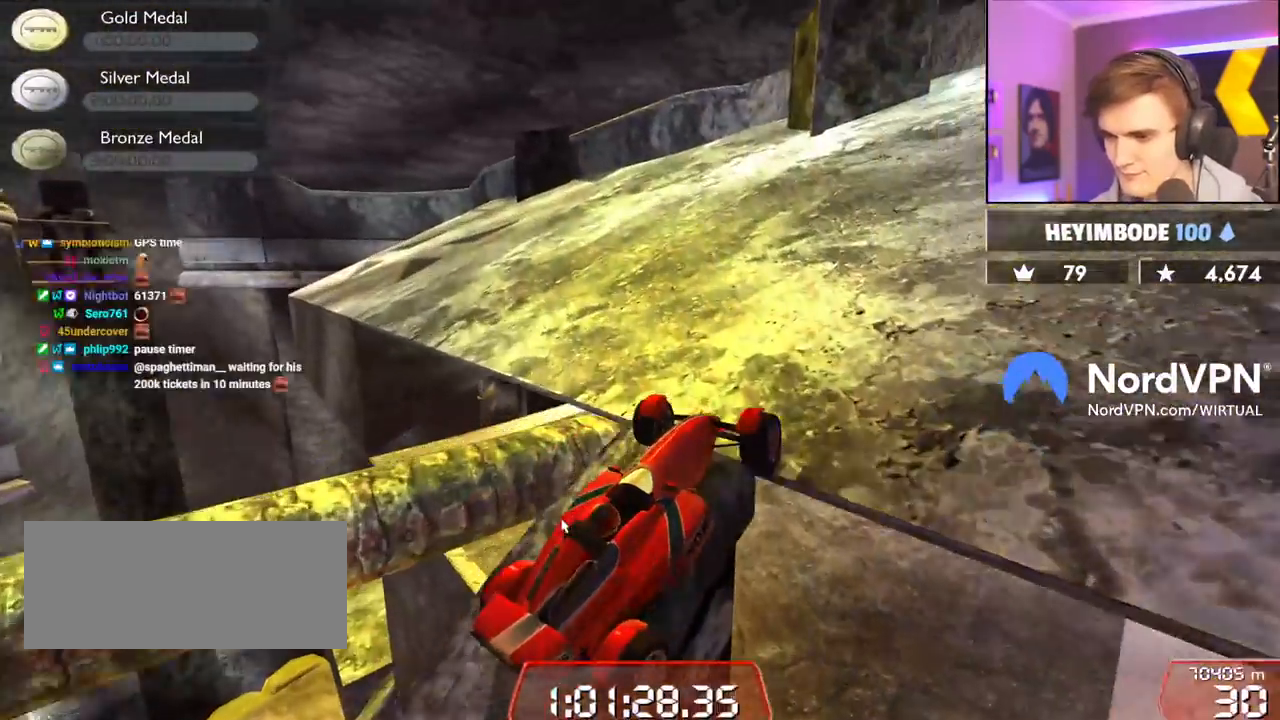
{"keys": ["left", "up"], "events": []}
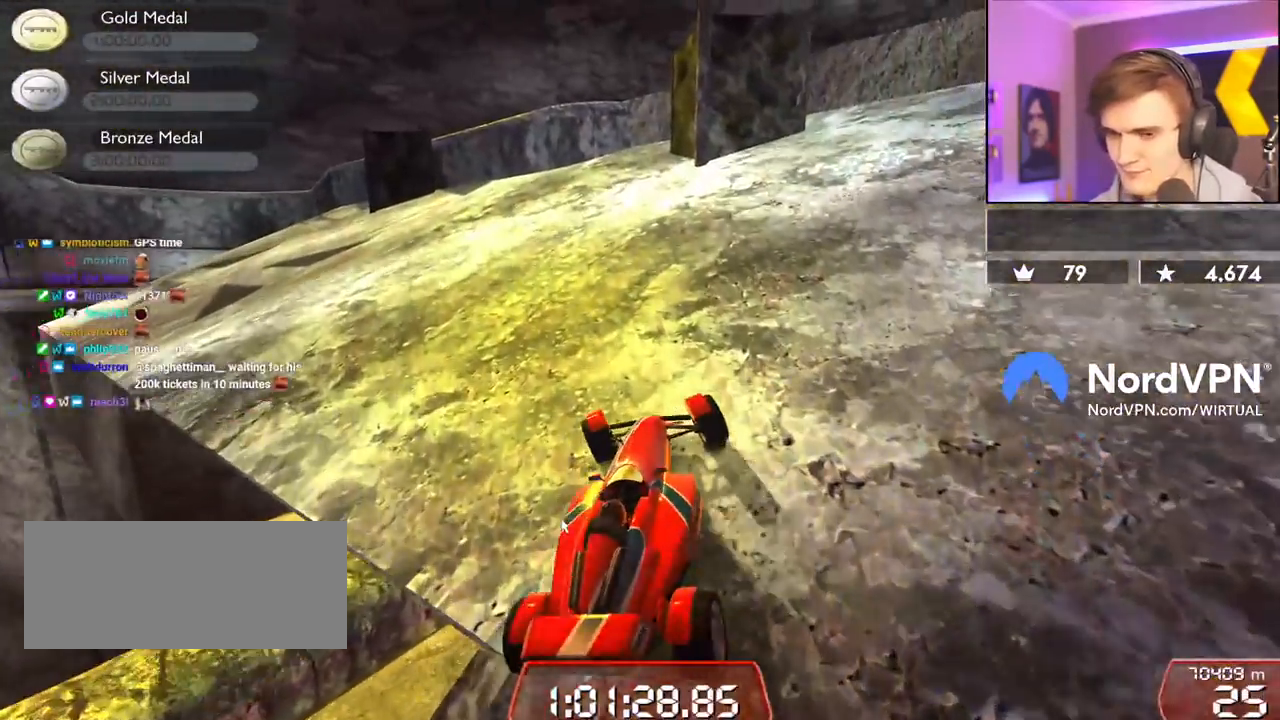
{"keys": ["left", "up"], "events": []}
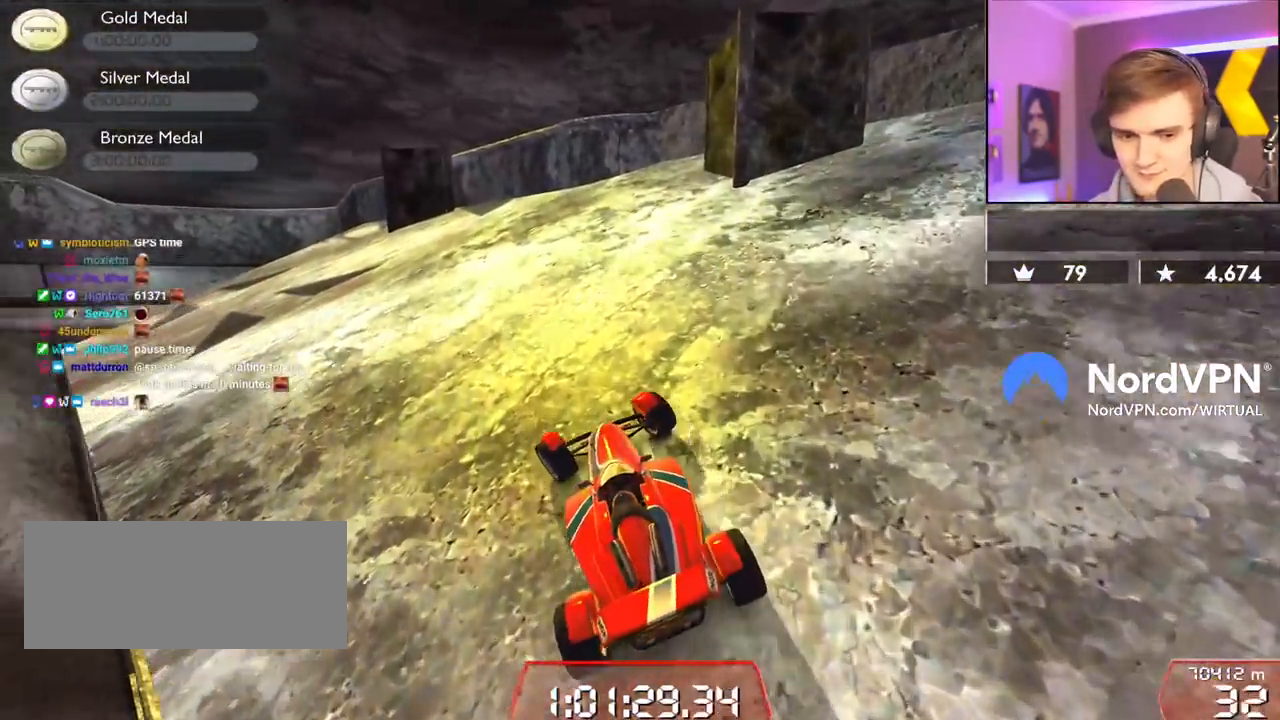
{"keys": ["up"], "events": [[167, "left", "up"]]}
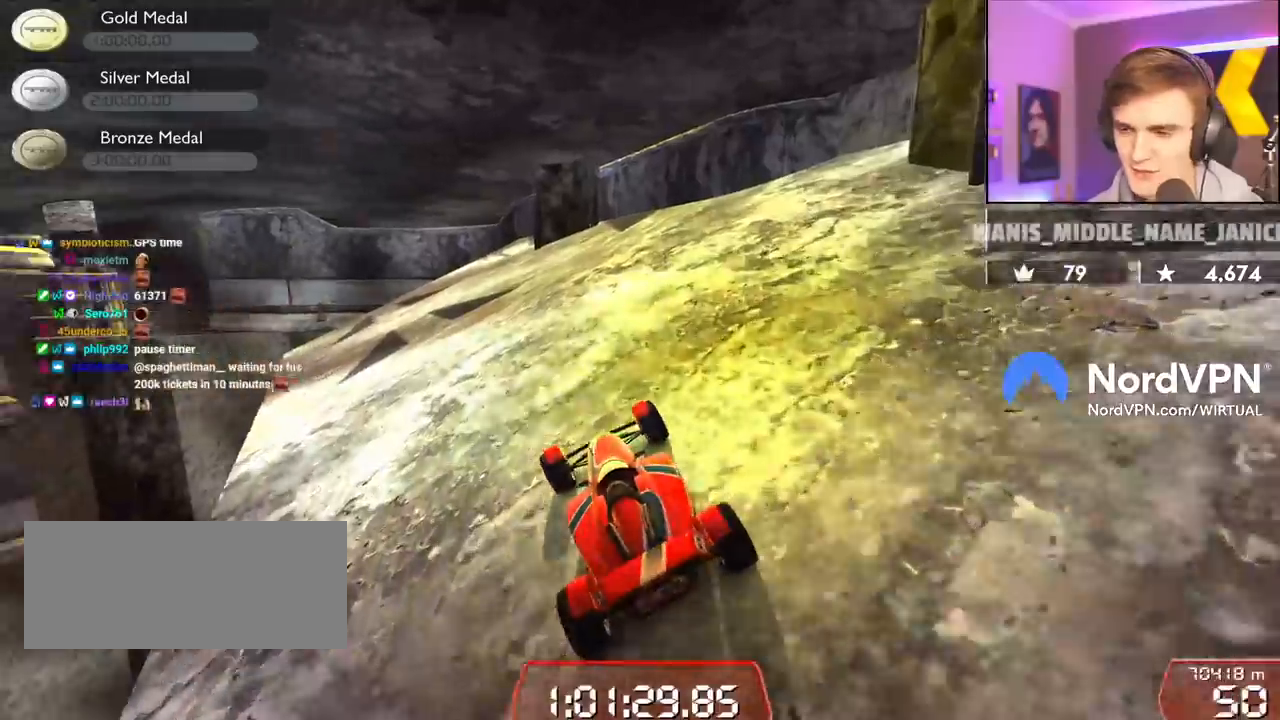
{"keys": ["up"], "events": []}
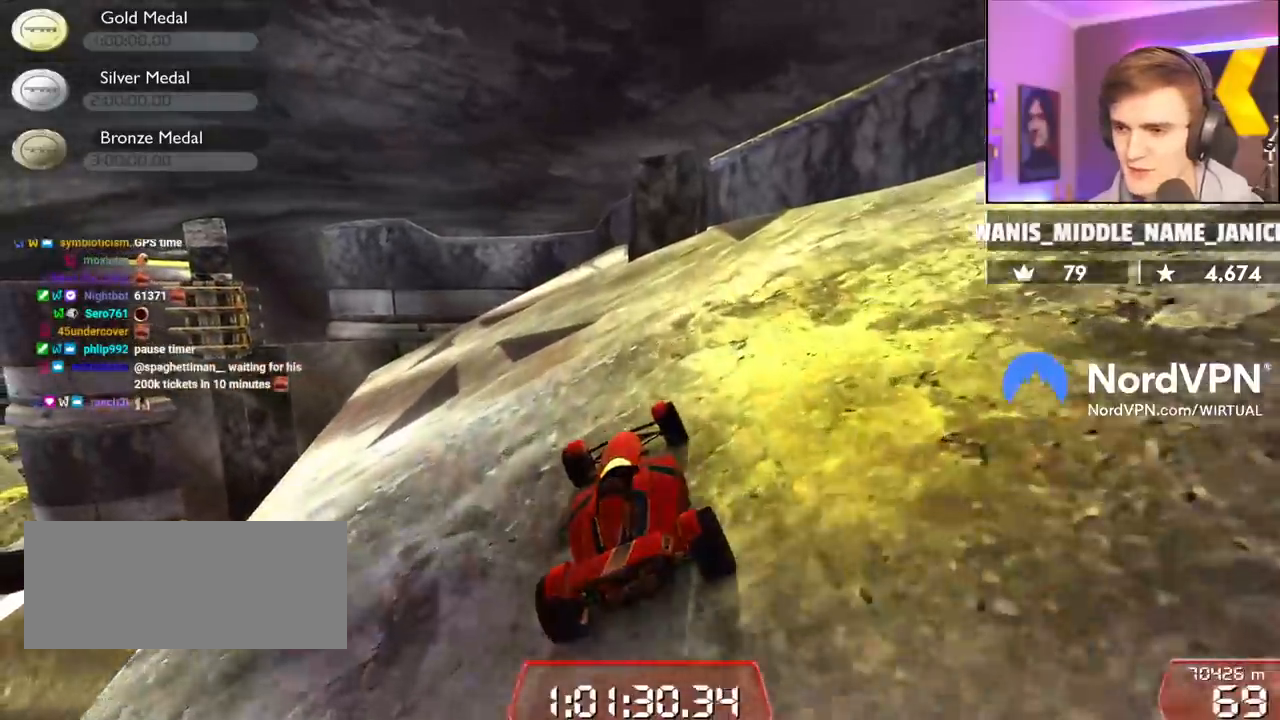
{"keys": ["up"], "events": []}
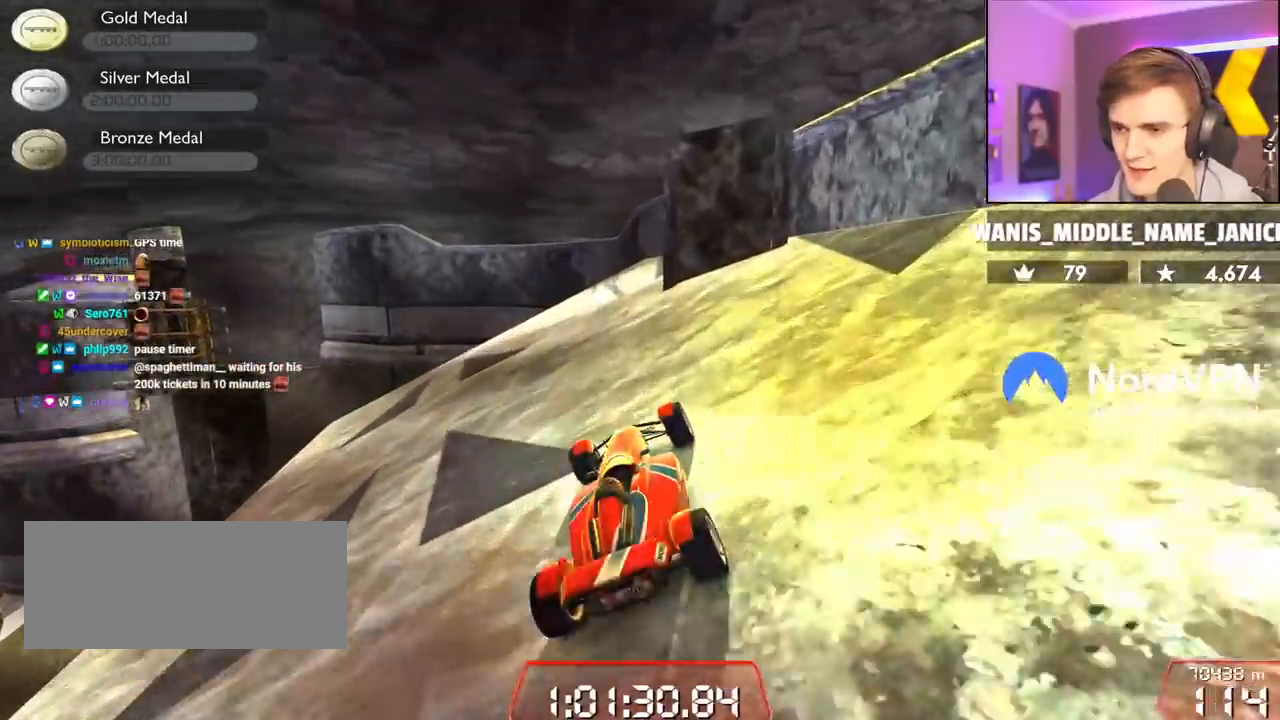
{"keys": ["right", "up"], "events": [[250, "left", "down"], [400, "left", "up"], [484, "right", "down"]]}
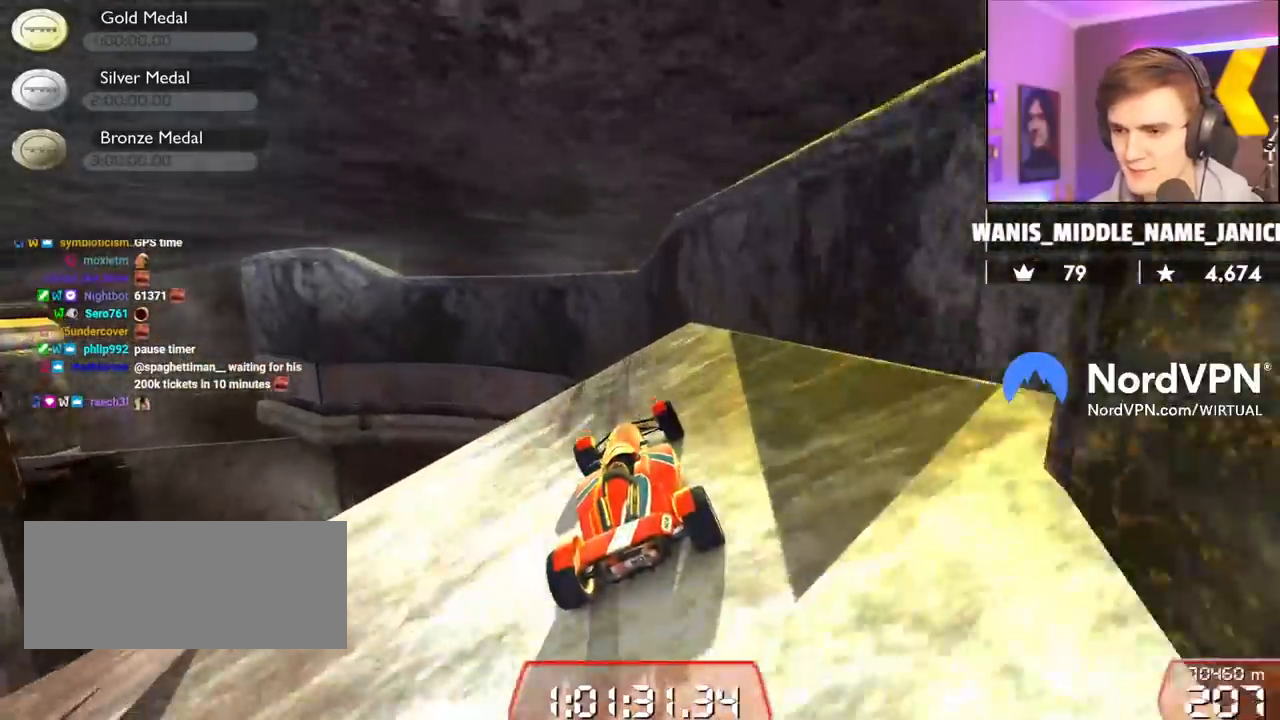
{"keys": ["right", "up"], "events": [[134, "brake", "down"], [184, "brake", "up"]]}
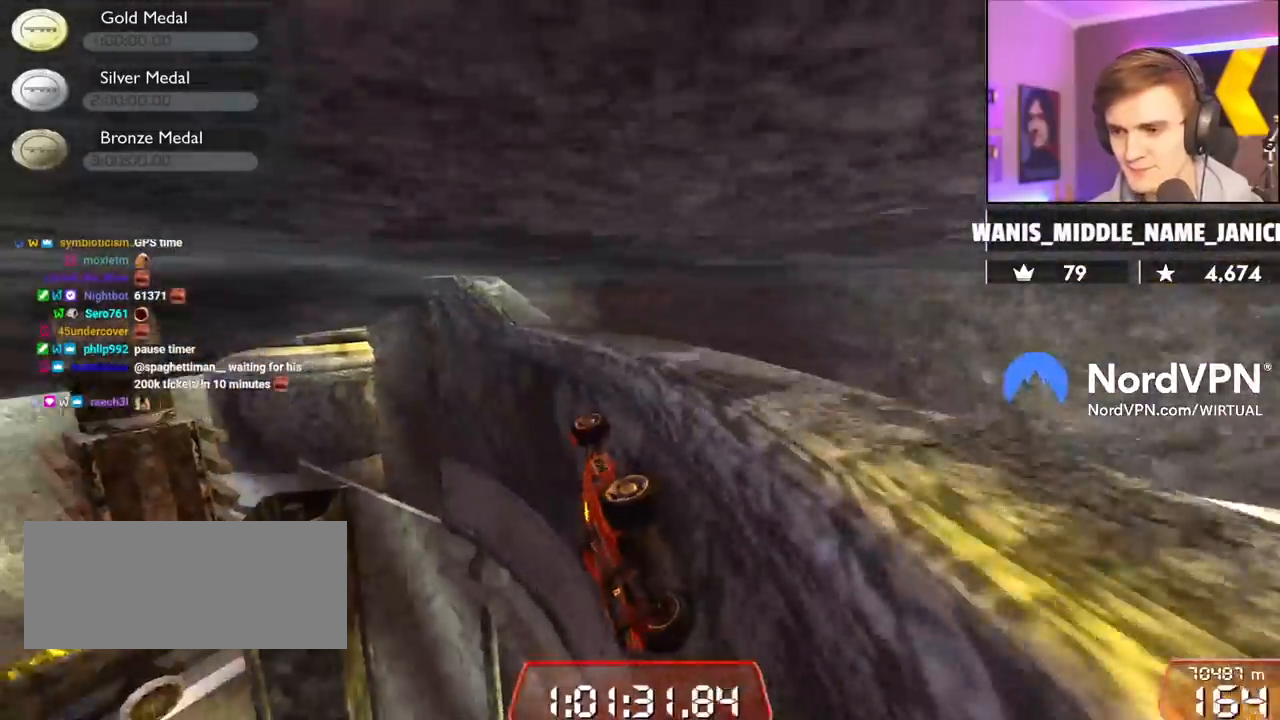
{"keys": ["left"], "events": [[234, "right", "up"], [284, "left", "down"], [284, "up", "up"]]}
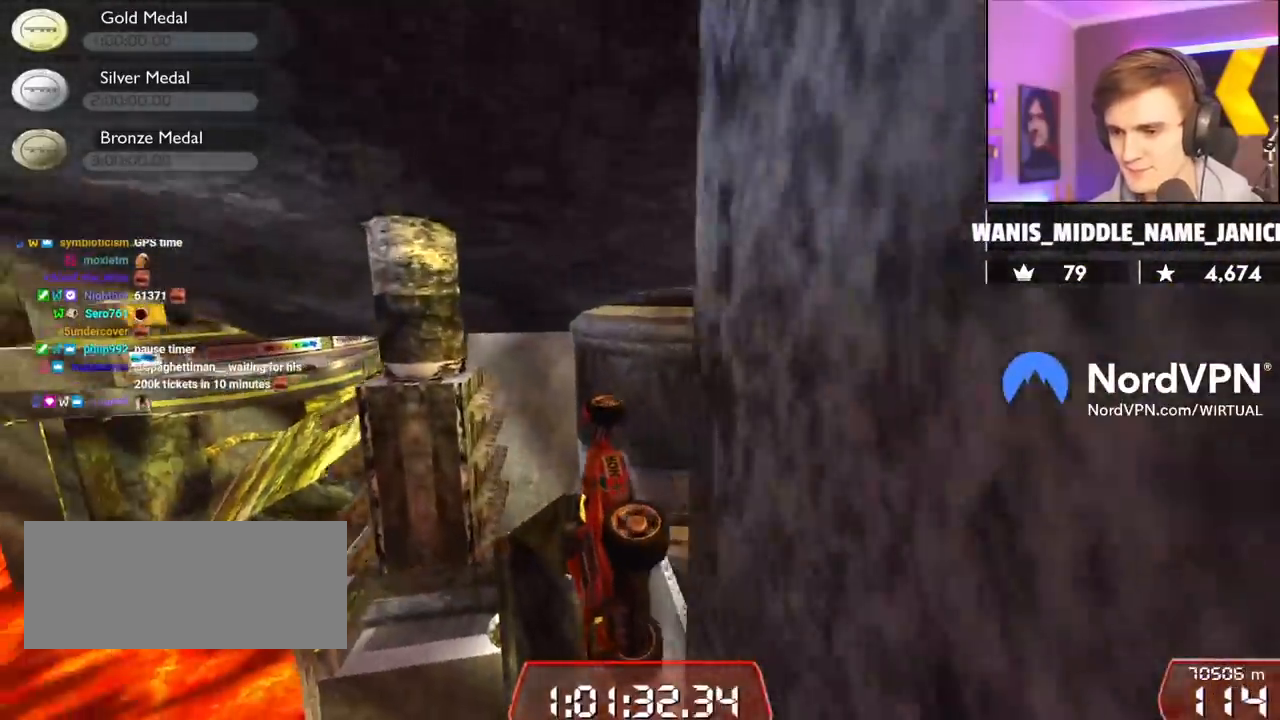
{"keys": ["brake", "left", "up"], "events": [[167, "brake", "down"], [467, "up", "down"]]}
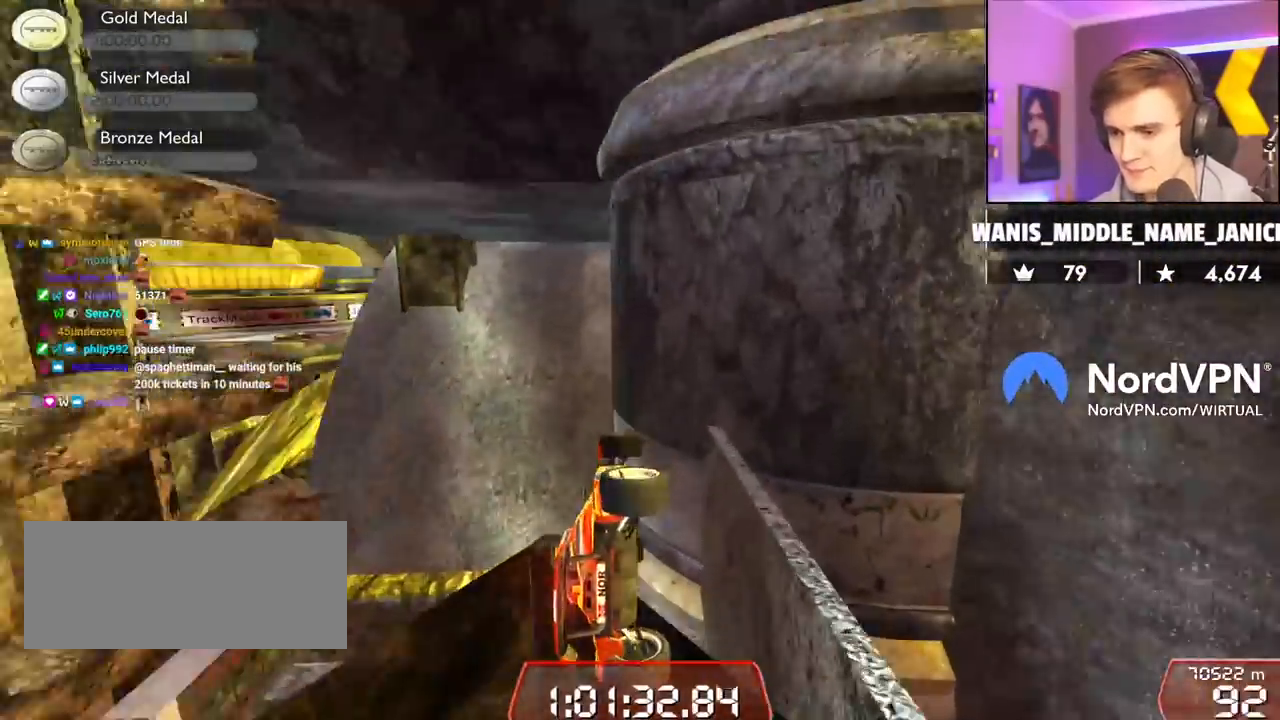
{"keys": ["right", "up"], "events": [[34, "brake", "up"], [34, "left", "up"], [450, "right", "down"]]}
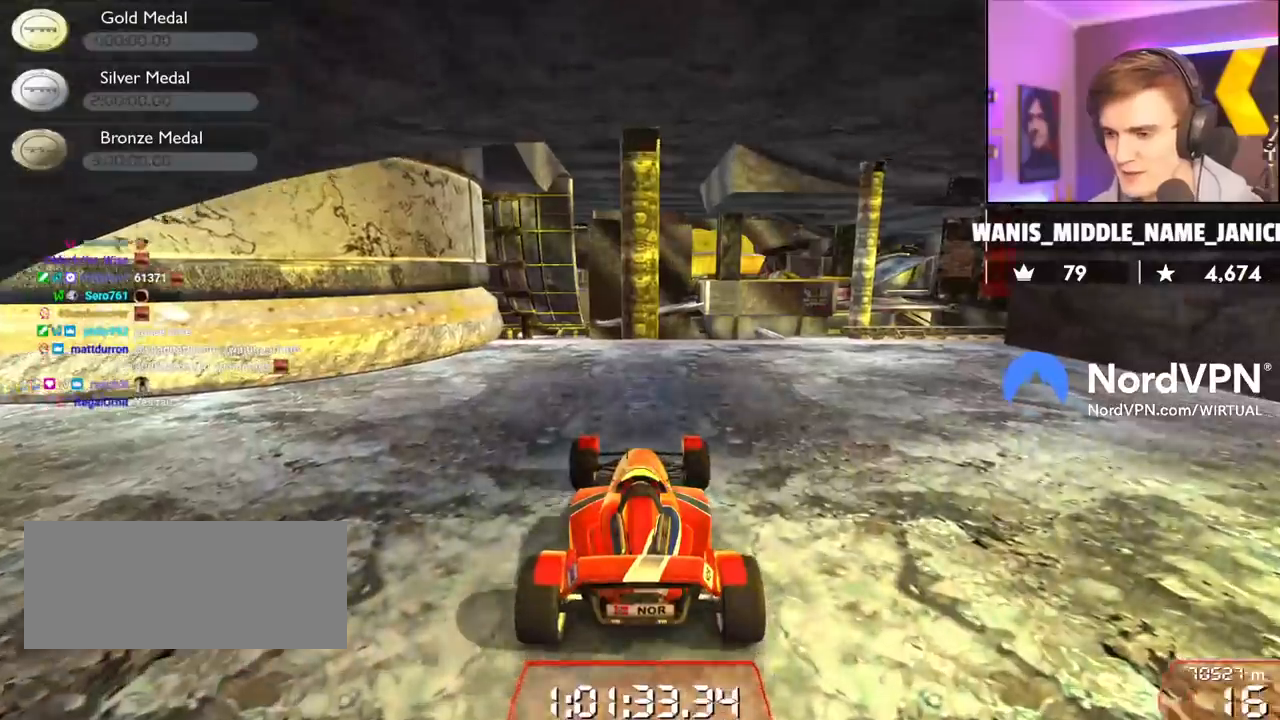
{"keys": ["right", "up"], "events": []}
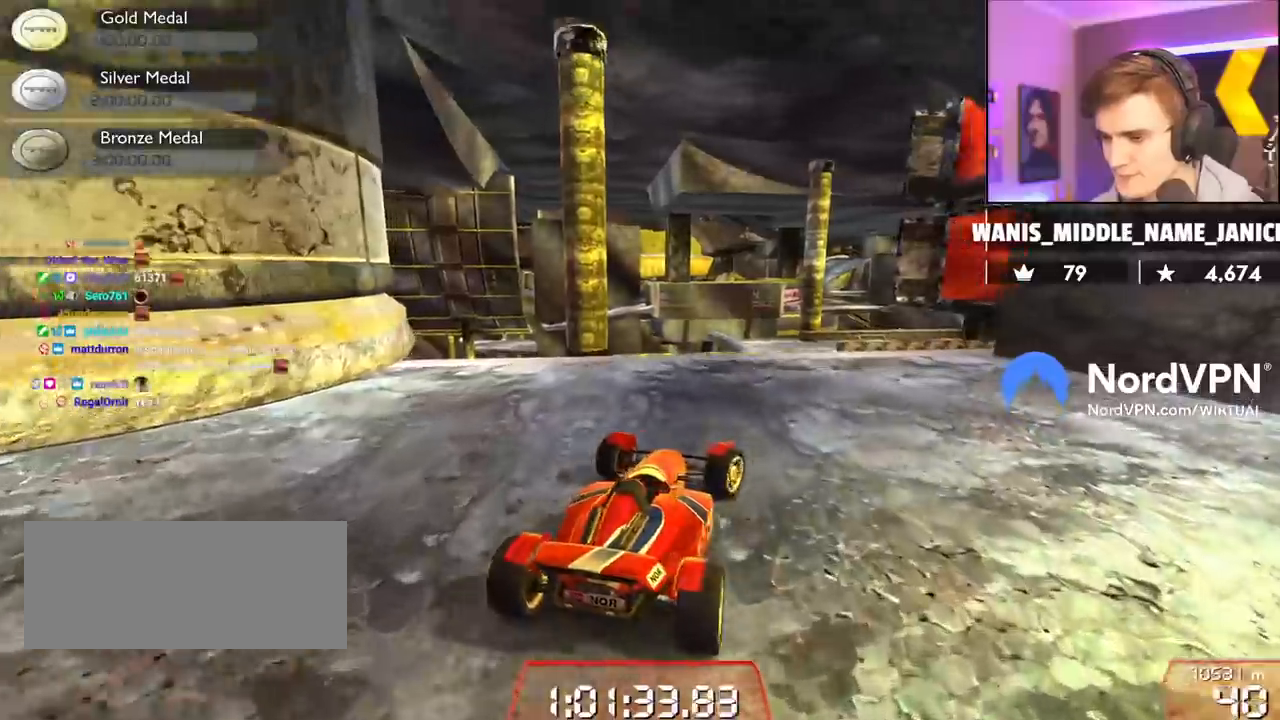
{"keys": ["up"], "events": [[200, "right", "up"], [400, "right", "down"], [434, "right", "up"]]}
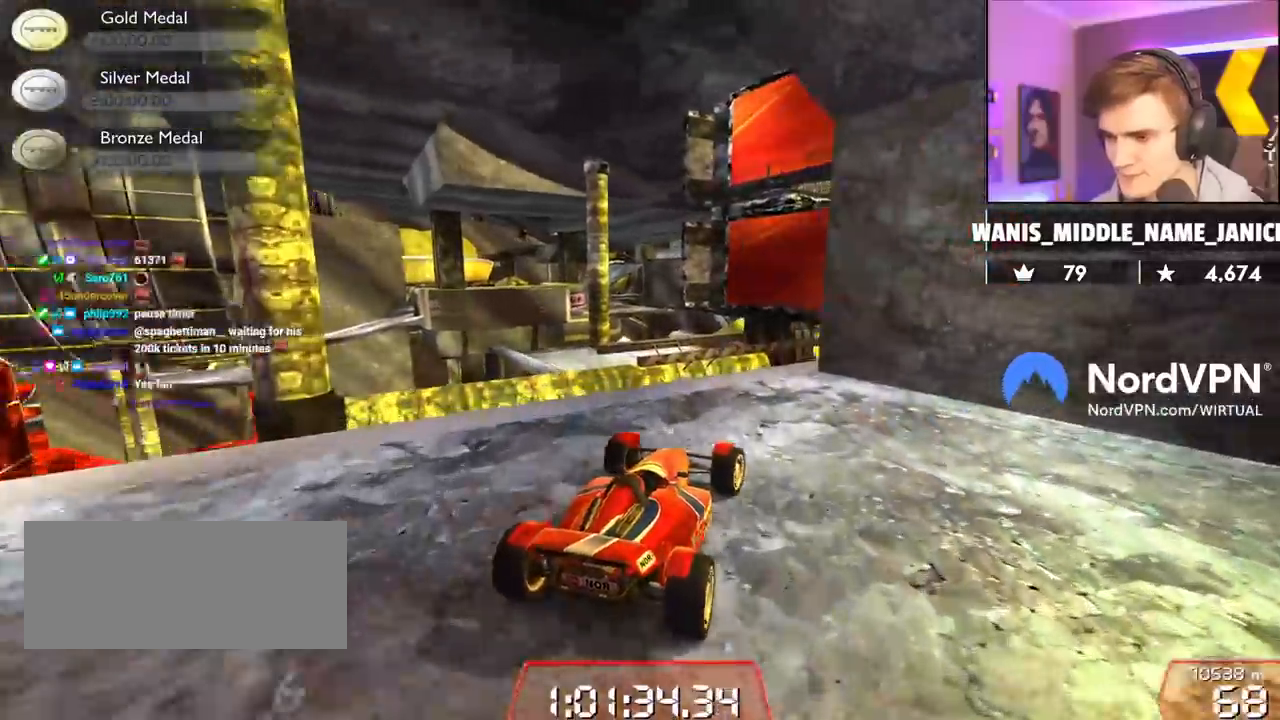
{"keys": ["right", "up"], "events": [[367, "right", "down"], [417, "right", "up"], [500, "right", "down"]]}
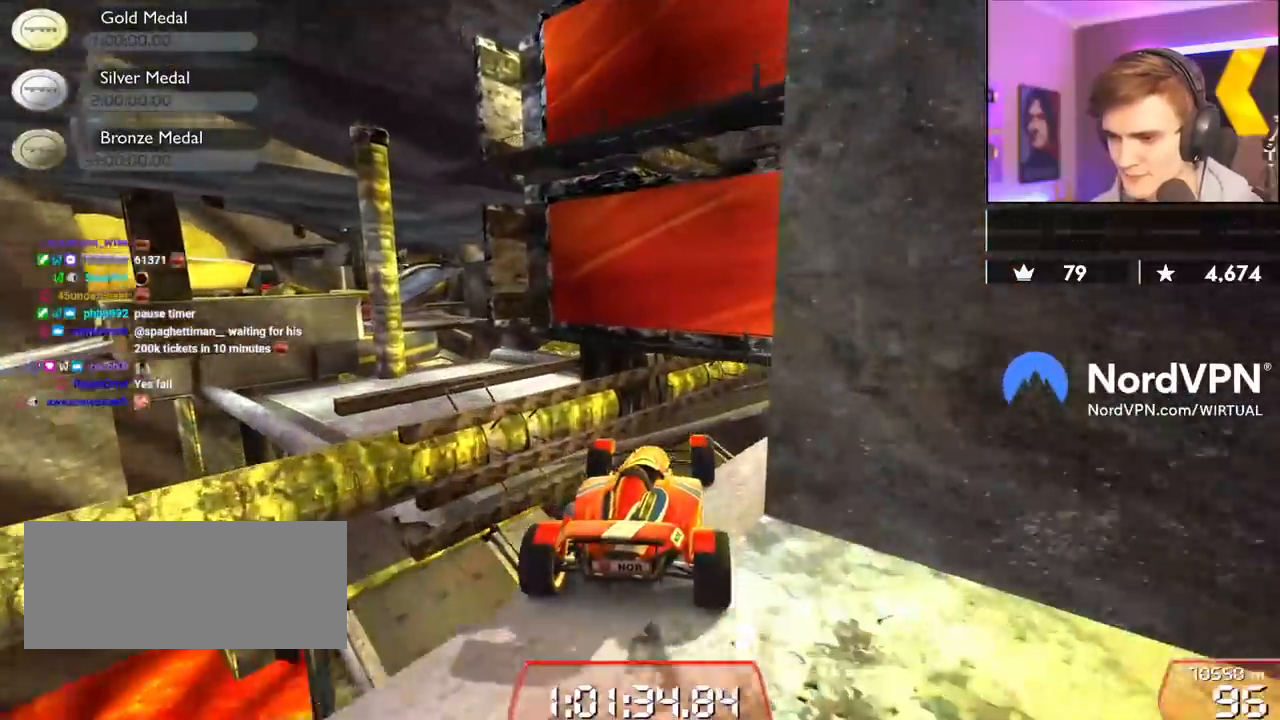
{"keys": ["right"], "events": [[100, "right", "up"], [234, "up", "up"], [467, "right", "down"]]}
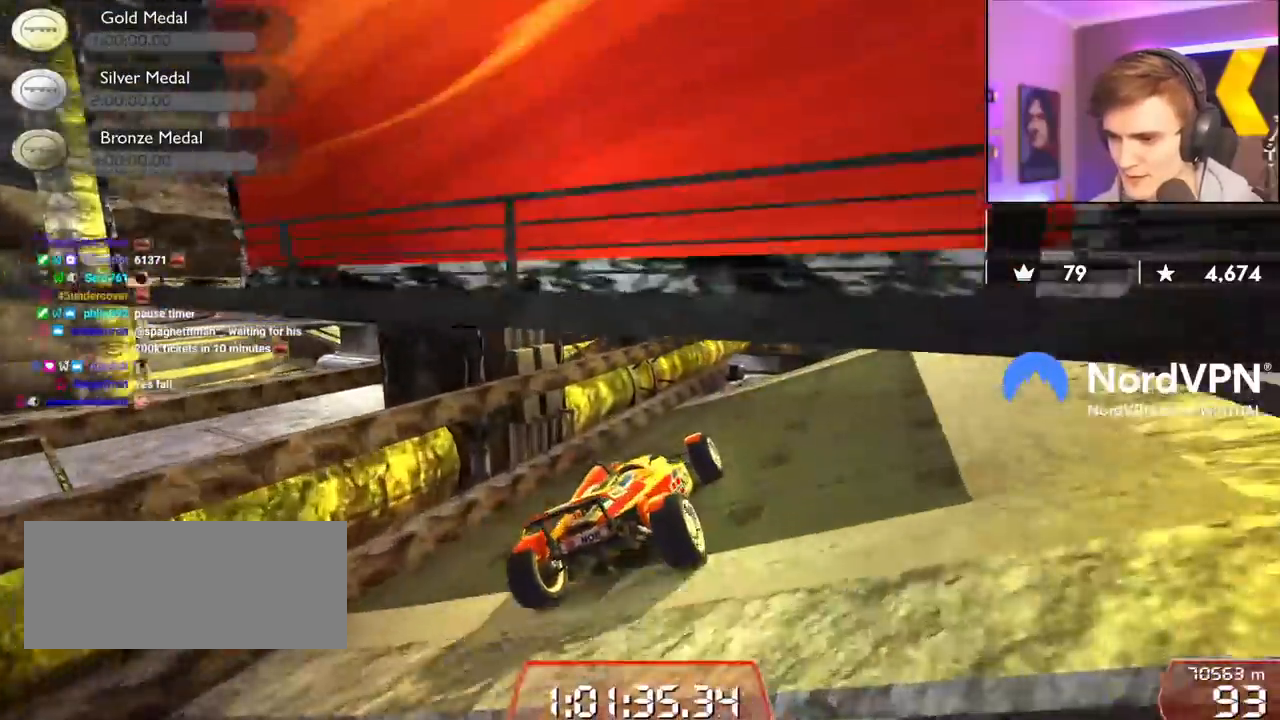
{"keys": [], "events": [[67, "up", "down"], [117, "right", "up"], [350, "right", "down"], [434, "right", "up"], [434, "up", "up"]]}
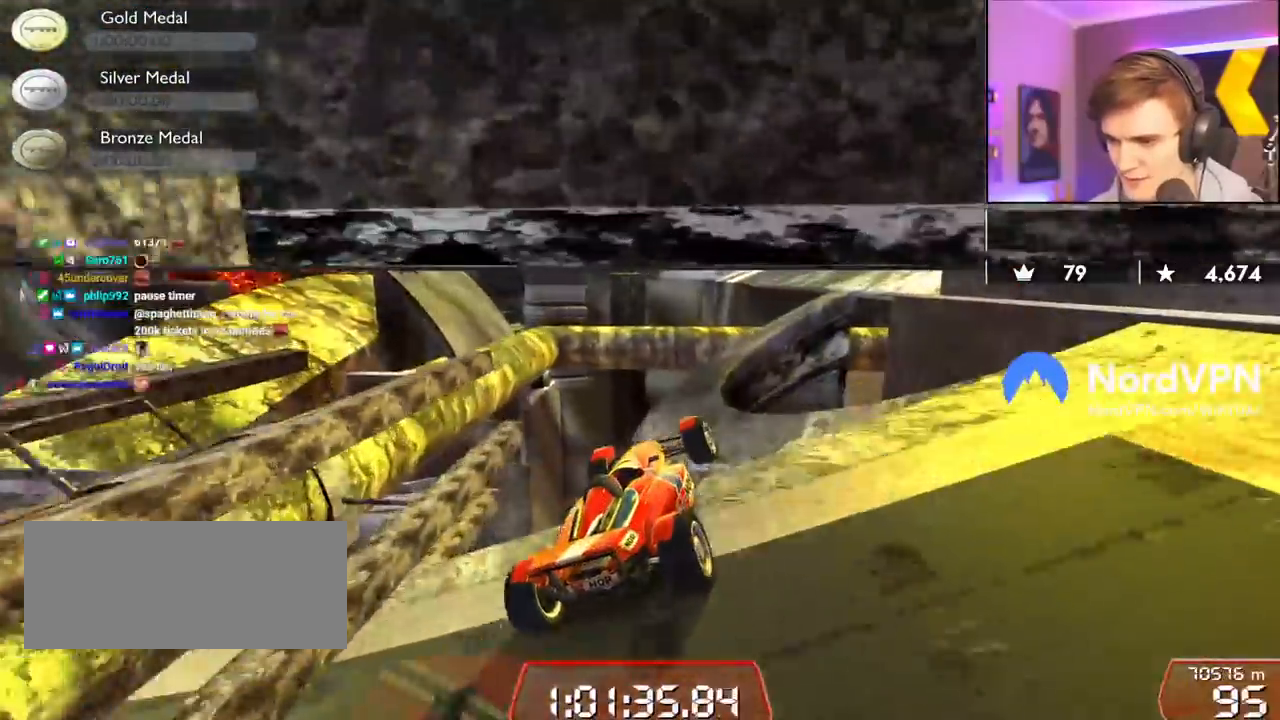
{"keys": ["right", "up"], "events": [[84, "brake", "down"], [84, "right", "down"], [217, "brake", "up"], [217, "right", "up"], [267, "right", "down"], [317, "up", "down"]]}
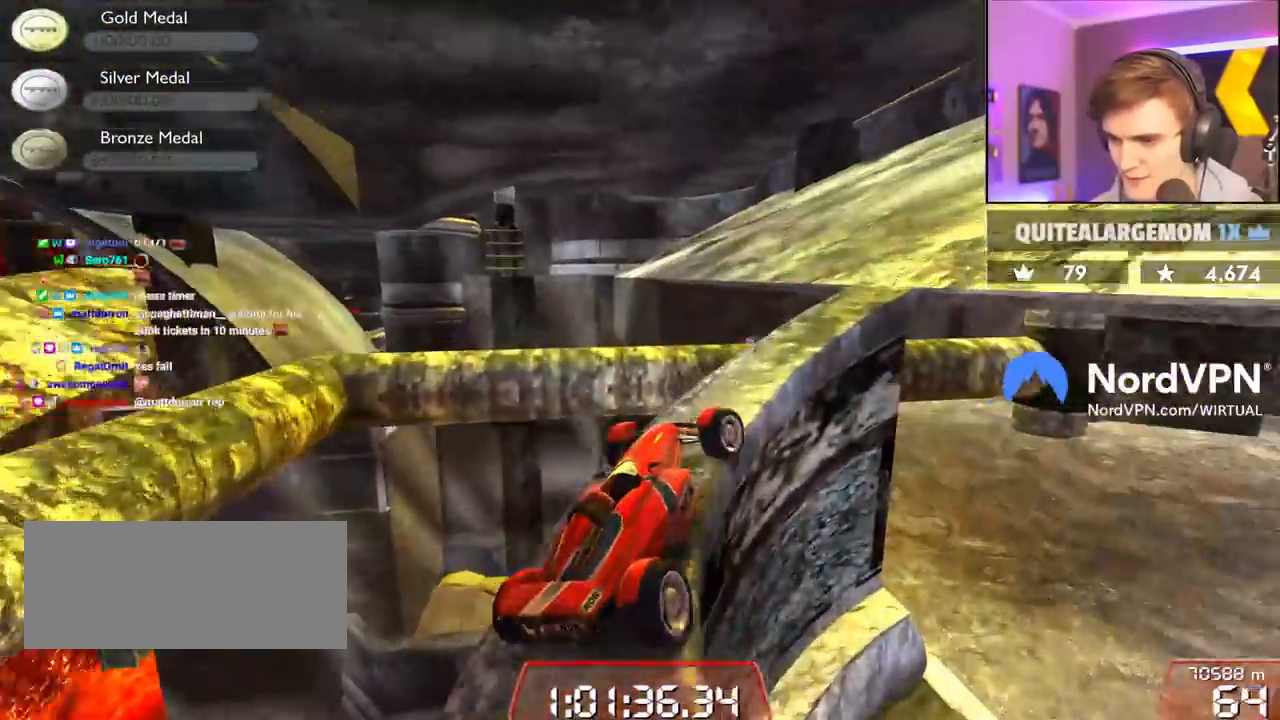
{"keys": ["left", "up"], "events": [[284, "right", "up"], [334, "left", "down"]]}
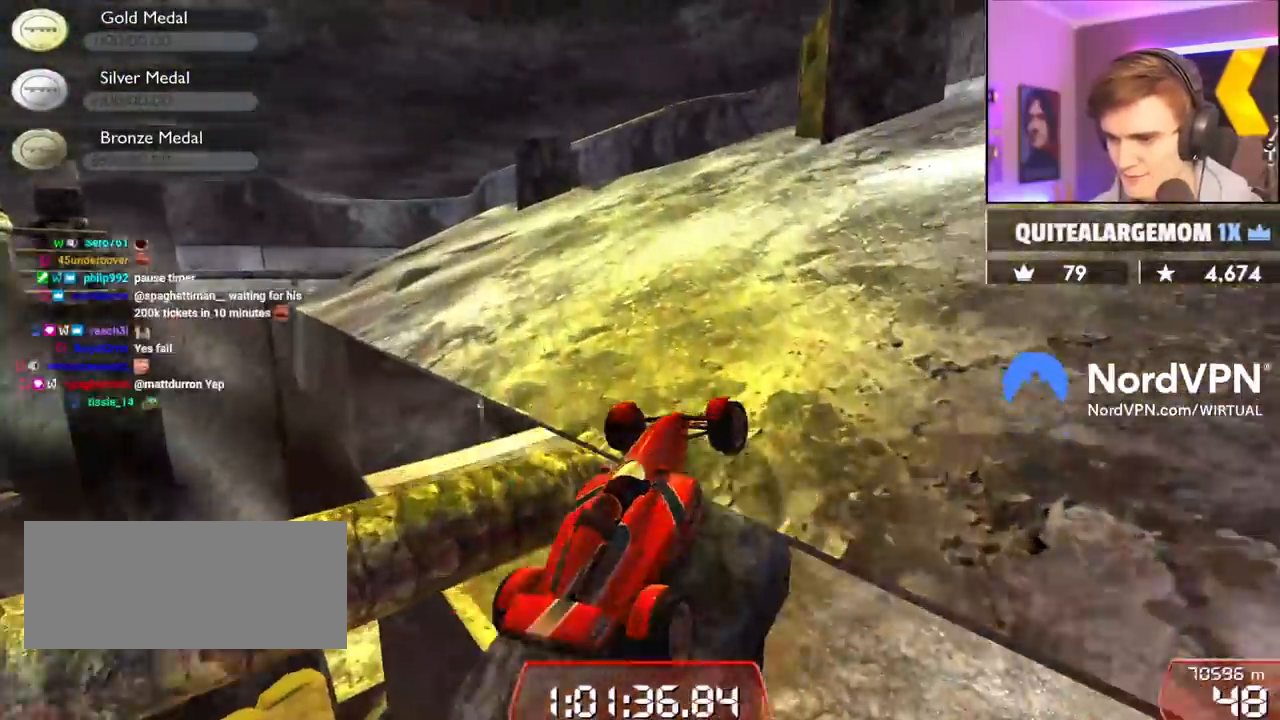
{"keys": ["up"], "events": [[450, "left", "up"]]}
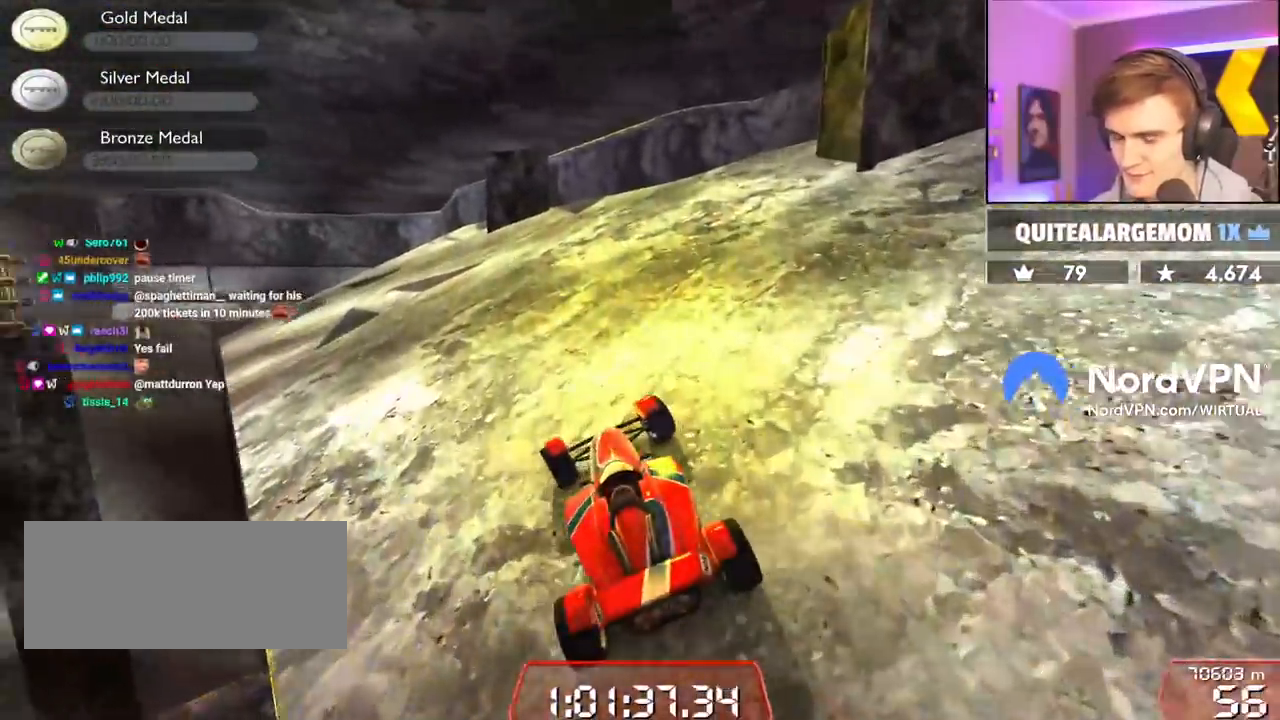
{"keys": ["up"], "events": [[134, "left", "down"], [217, "left", "up"], [400, "right", "down"], [450, "right", "up"]]}